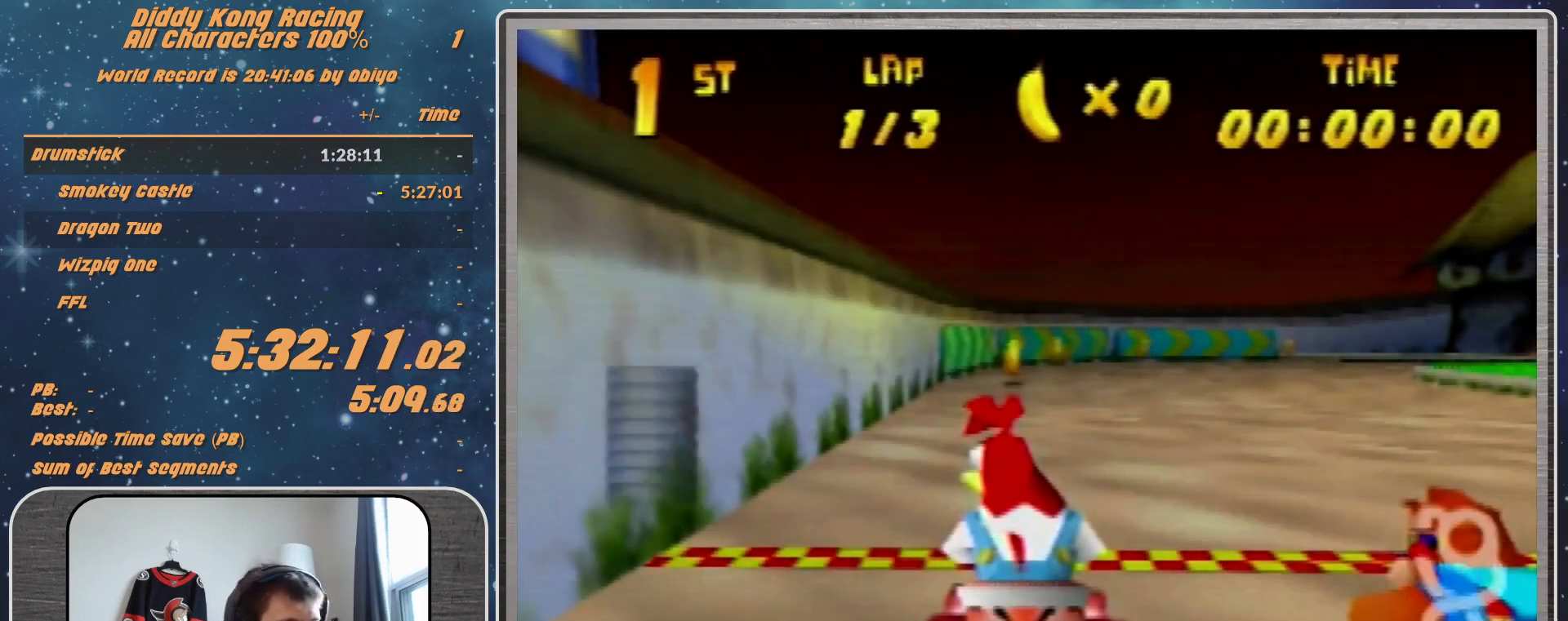
Gameplay with a controller (Nintendo layout); each line is a JSON object with the inputs held at the frame after it. "events" lists button and stick changes between this image and that frame as [ms after this image, input, new state], when the widget could be followed in between. Not read: L1 L3 R3.
{"buttons": [], "left_stick": "center", "events": []}
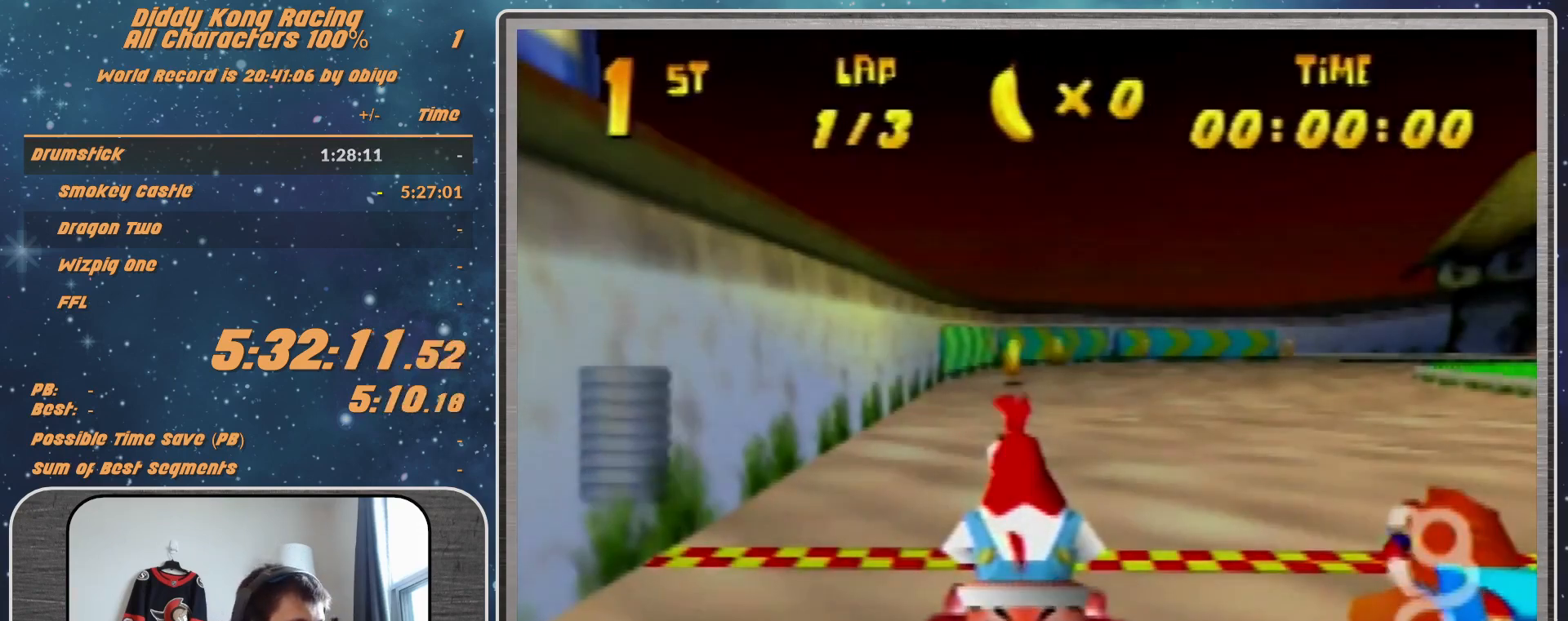
{"buttons": [], "left_stick": "center", "events": []}
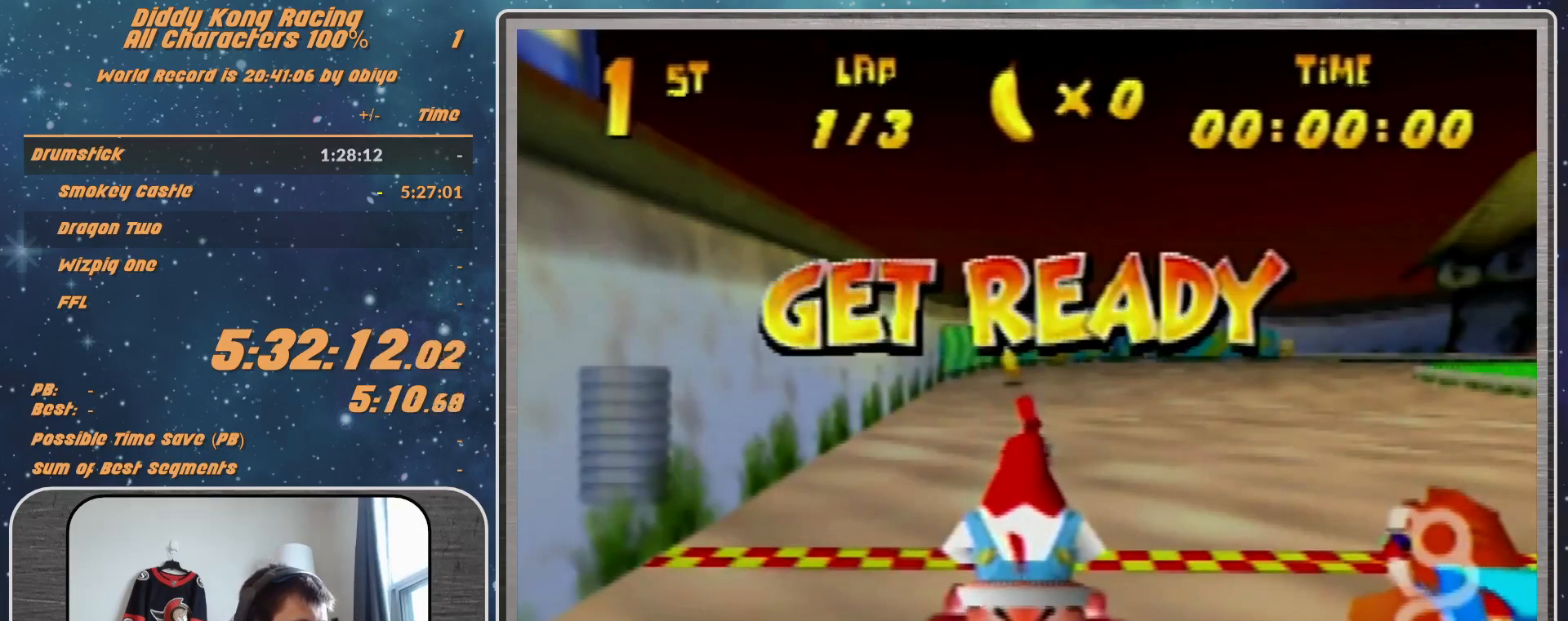
{"buttons": [], "left_stick": "right", "events": [[367, "left_stick", "right"]]}
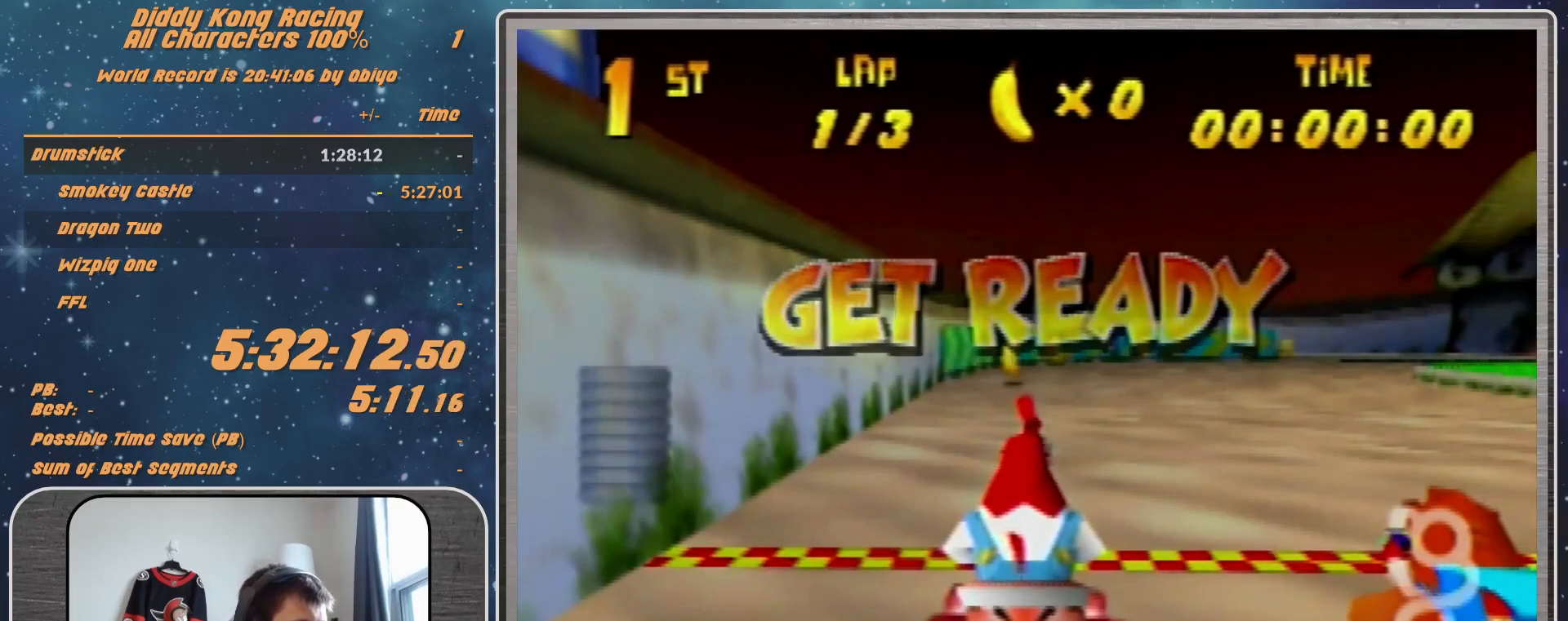
{"buttons": ["A"], "left_stick": "right", "events": [[433, "A", "down"]]}
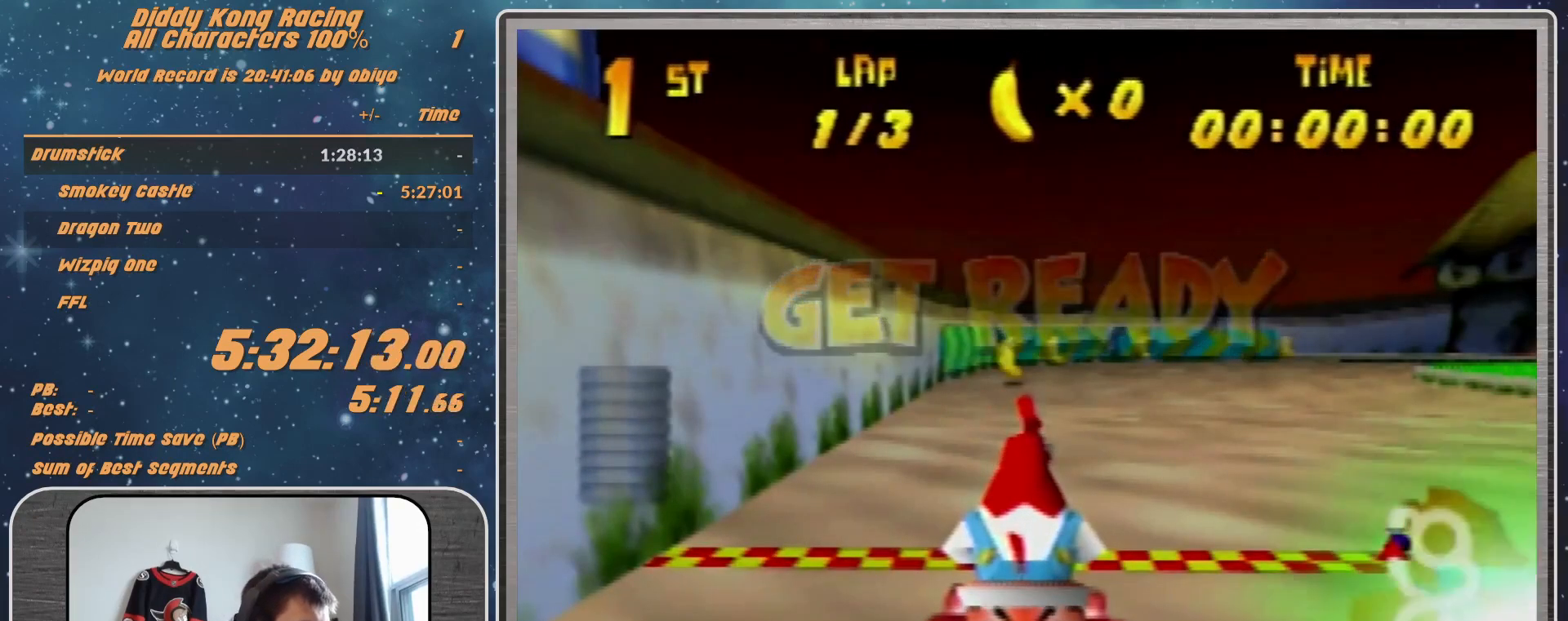
{"buttons": ["A", "R1"], "left_stick": "right", "events": [[500, "R1", "down"]]}
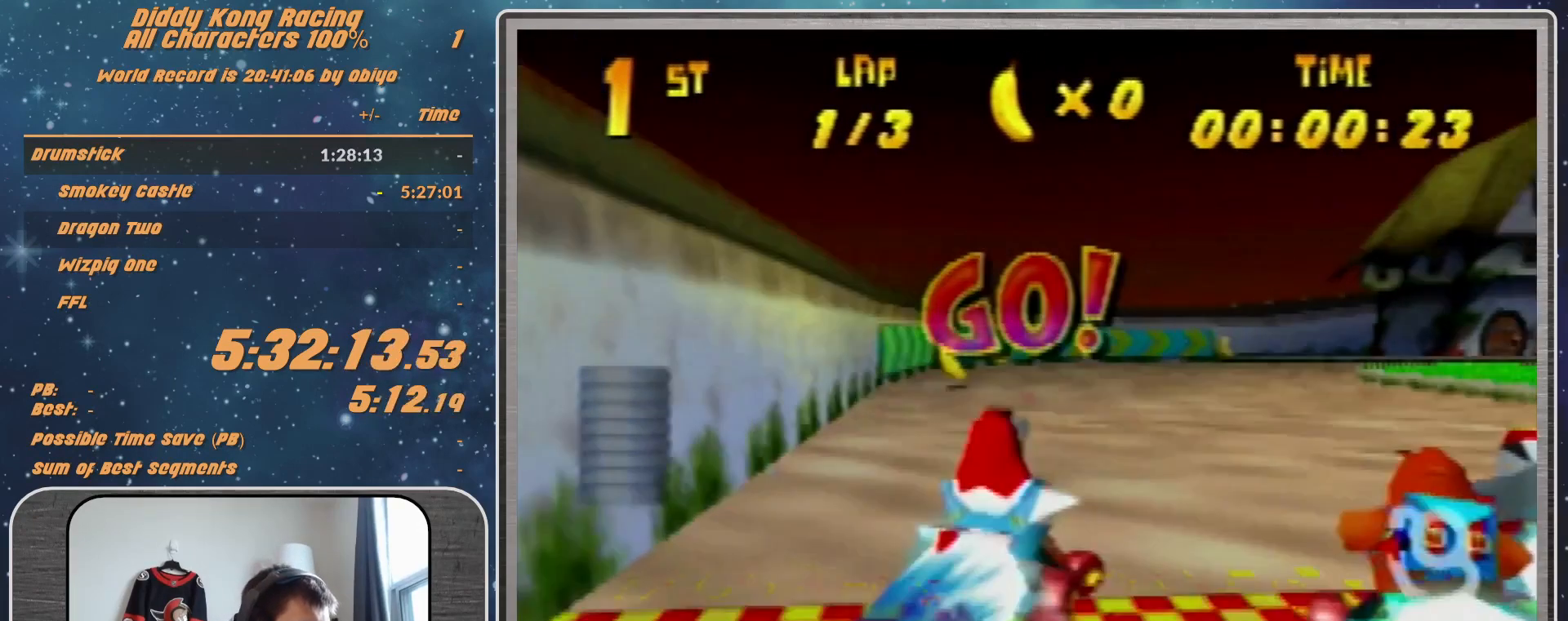
{"buttons": ["A", "R1"], "left_stick": "up-right", "events": [[100, "A", "up"], [133, "A", "down"], [133, "left_stick", "up-right"], [200, "A", "up"], [300, "A", "down"], [300, "R1", "up"], [400, "A", "up"], [400, "R1", "down"], [467, "A", "down"]]}
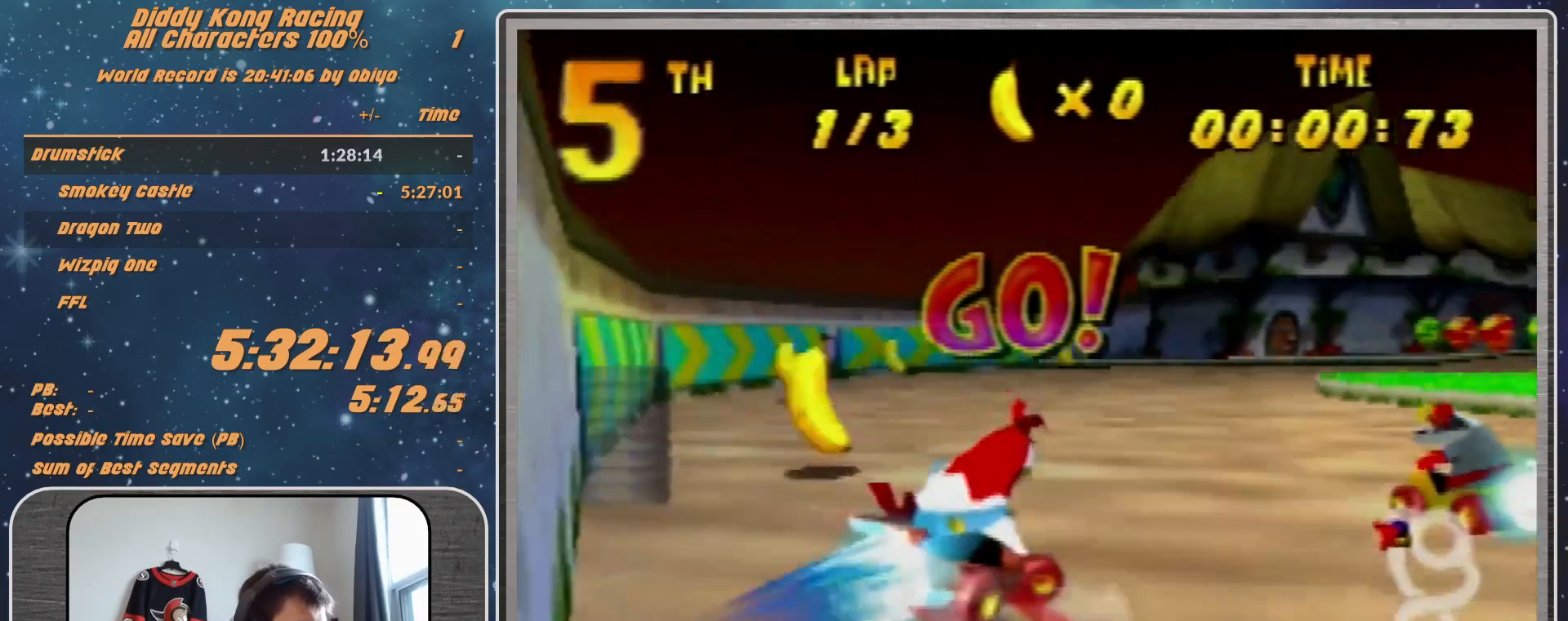
{"buttons": ["A"], "left_stick": "up-right", "events": [[33, "A", "up"], [67, "R1", "up"], [300, "A", "down"], [367, "A", "up"], [433, "A", "down"]]}
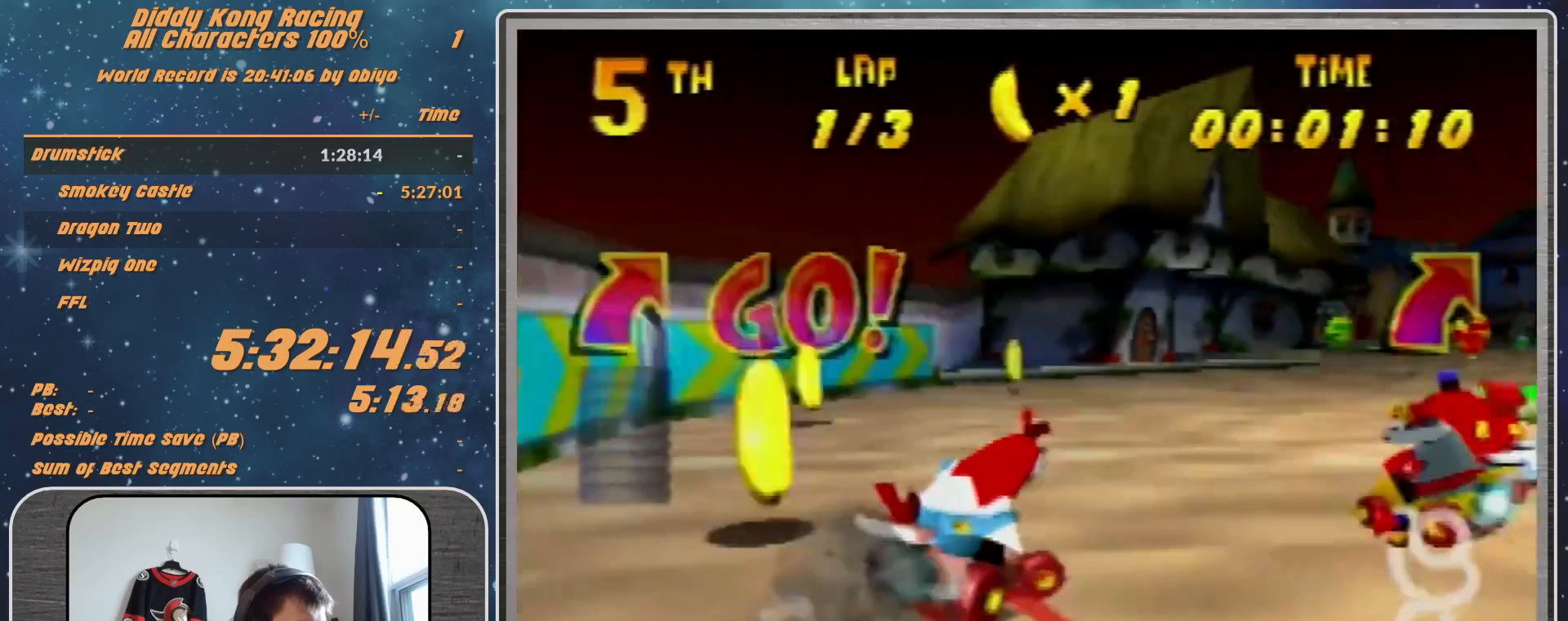
{"buttons": ["A"], "left_stick": "up-right", "events": [[33, "B", "down"], [267, "A", "up"], [267, "B", "up"], [500, "A", "down"]]}
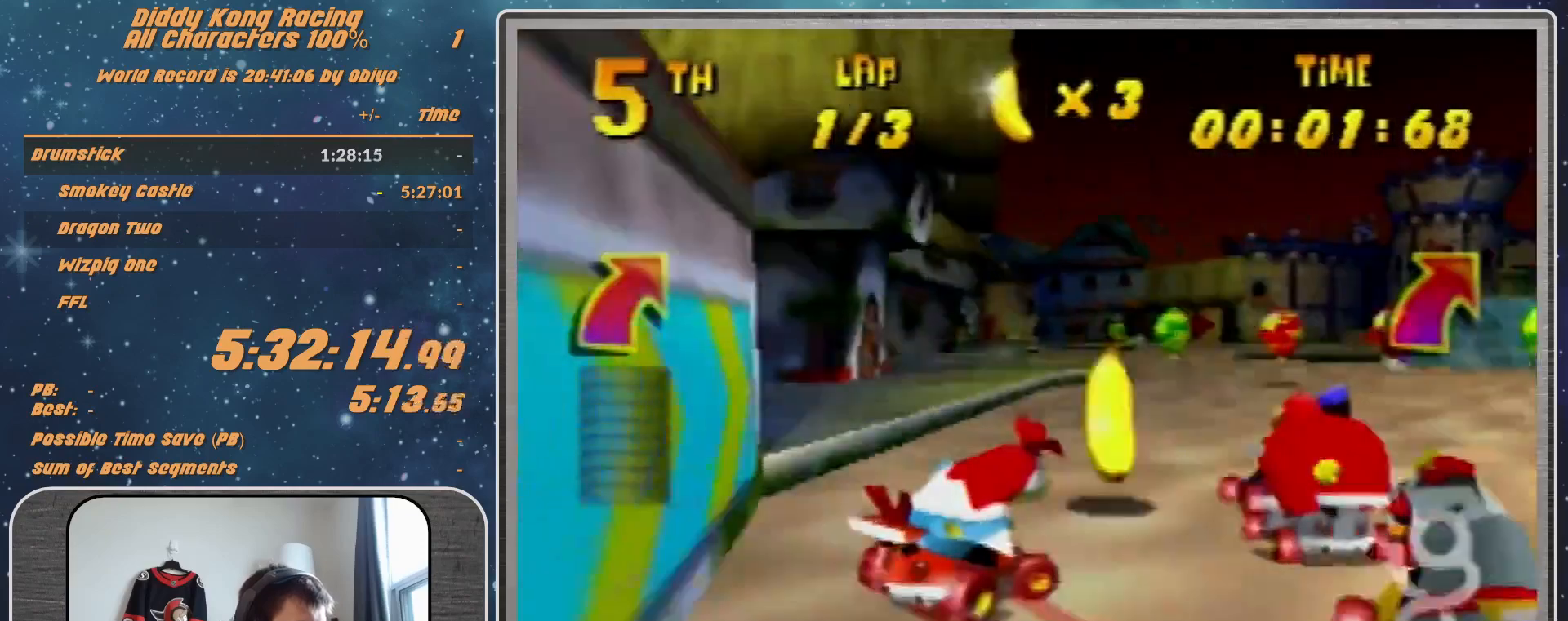
{"buttons": [], "left_stick": "up-right", "events": [[100, "A", "up"], [300, "left_stick", "center"], [367, "A", "down"], [367, "left_stick", "up-right"], [467, "A", "up"]]}
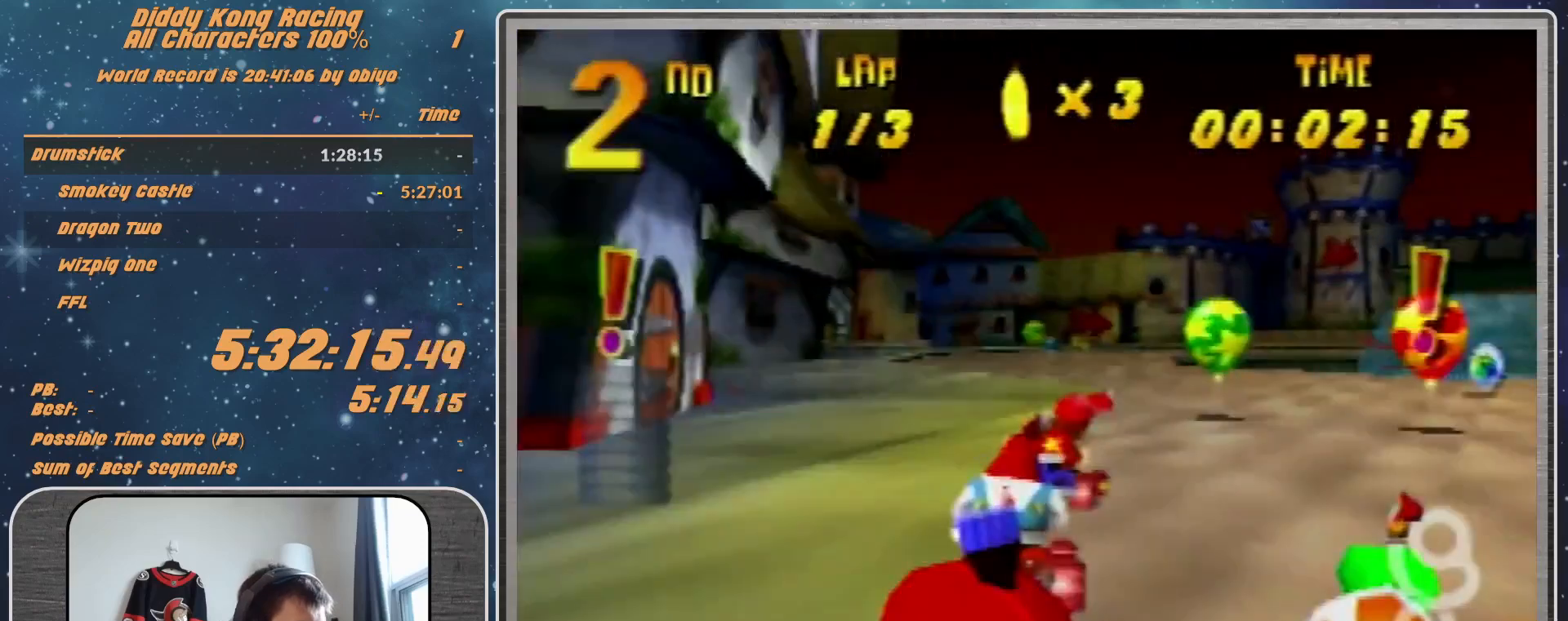
{"buttons": ["A", "R1"], "left_stick": "up-right", "events": [[33, "A", "down"], [33, "left_stick", "center"], [133, "A", "up"], [333, "R1", "down"], [333, "left_stick", "right"], [400, "A", "down"], [400, "left_stick", "up-right"], [433, "A", "up"], [500, "A", "down"]]}
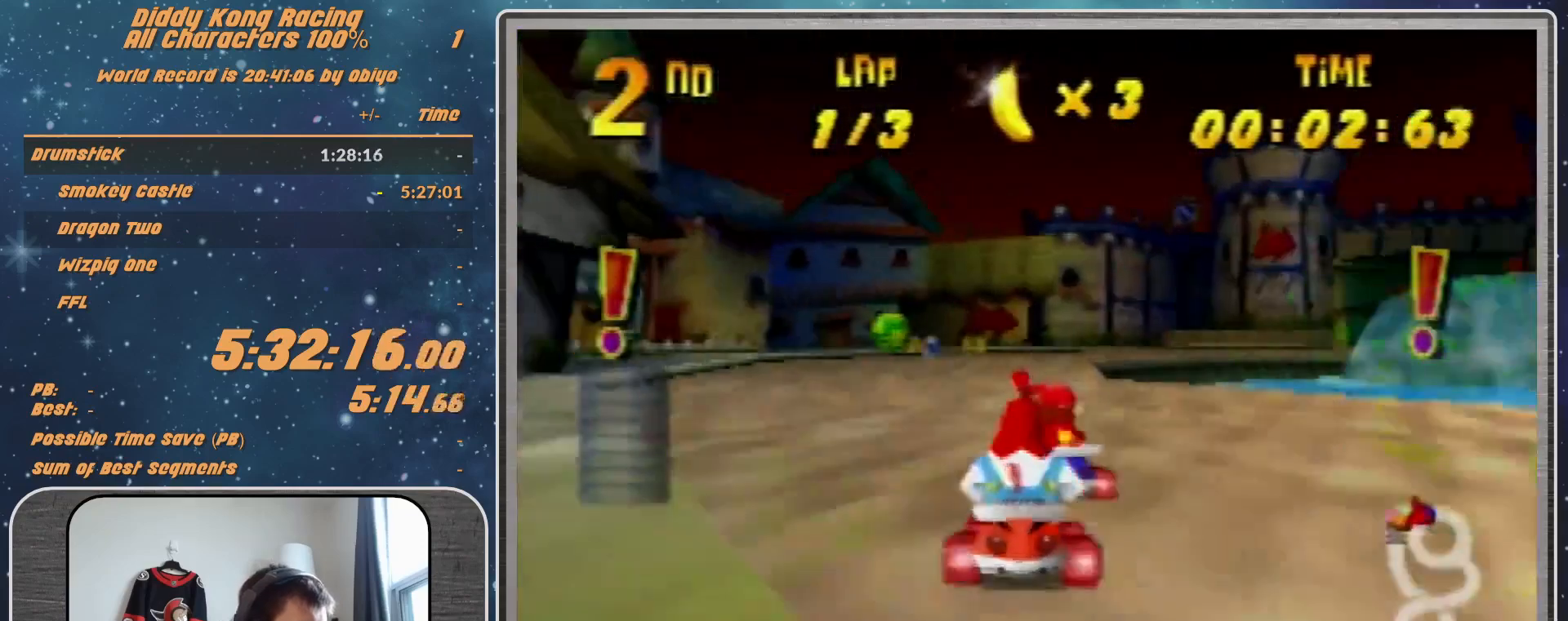
{"buttons": ["R1"], "left_stick": "up-right", "events": [[100, "A", "up"], [200, "A", "down"], [300, "A", "up"], [300, "left_stick", "up-left"], [367, "left_stick", "up-right"]]}
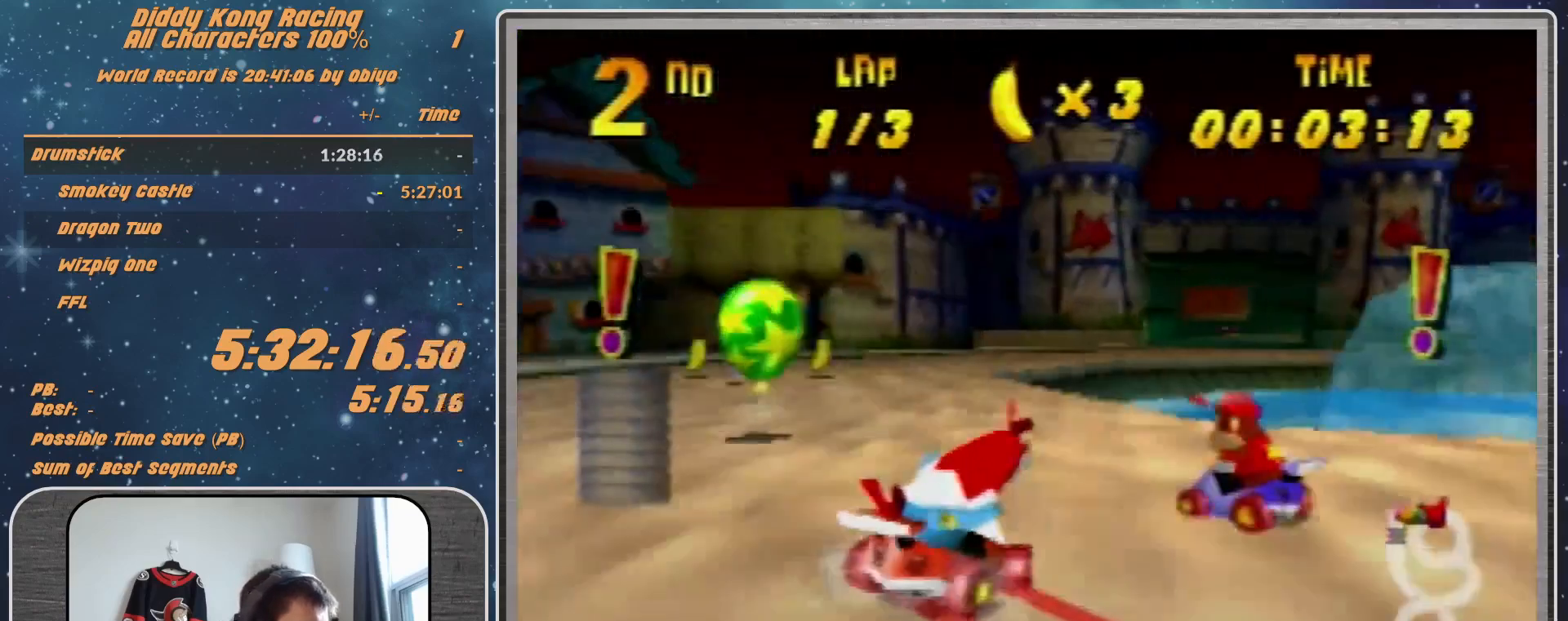
{"buttons": ["A"], "left_stick": "up-left", "events": [[200, "A", "down"], [400, "A", "up"], [400, "R1", "up"], [467, "A", "down"], [467, "left_stick", "up-left"]]}
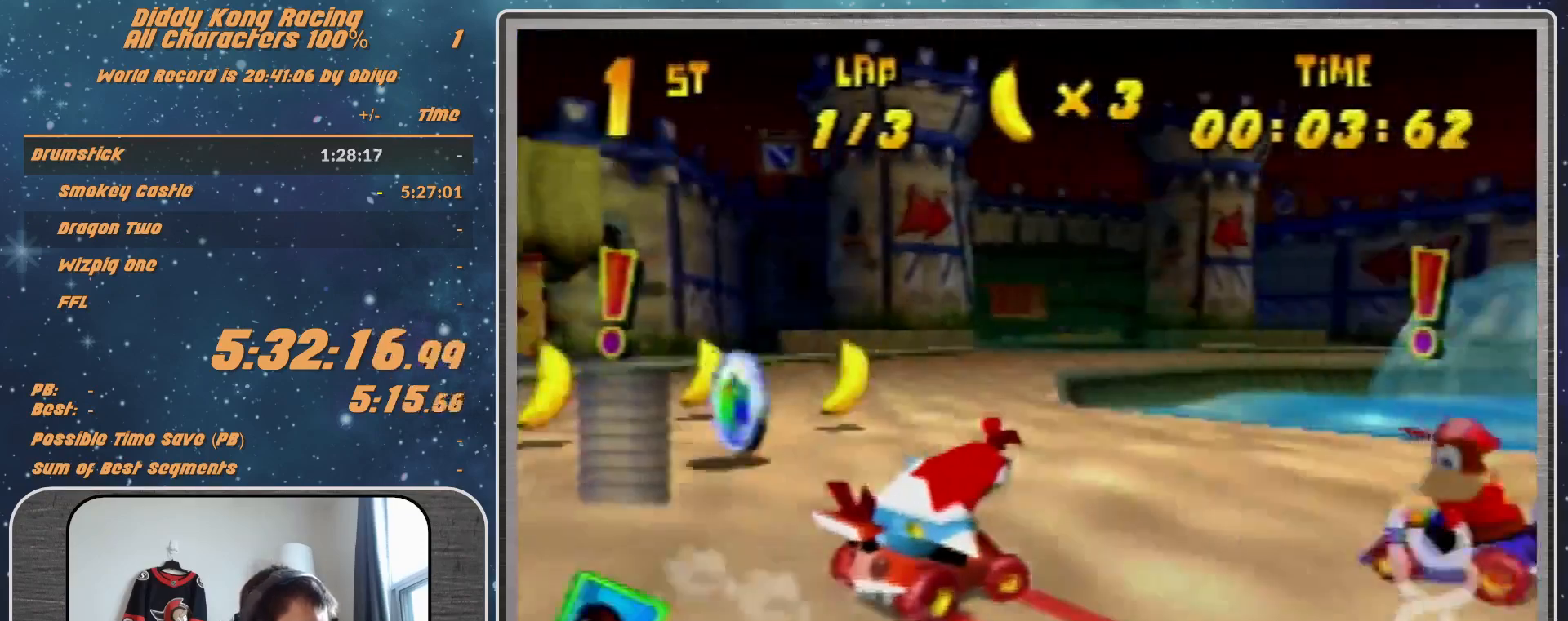
{"buttons": [], "left_stick": "center", "events": [[33, "A", "up"], [33, "left_stick", "up-right"], [133, "A", "down"], [233, "A", "up"], [467, "left_stick", "center"]]}
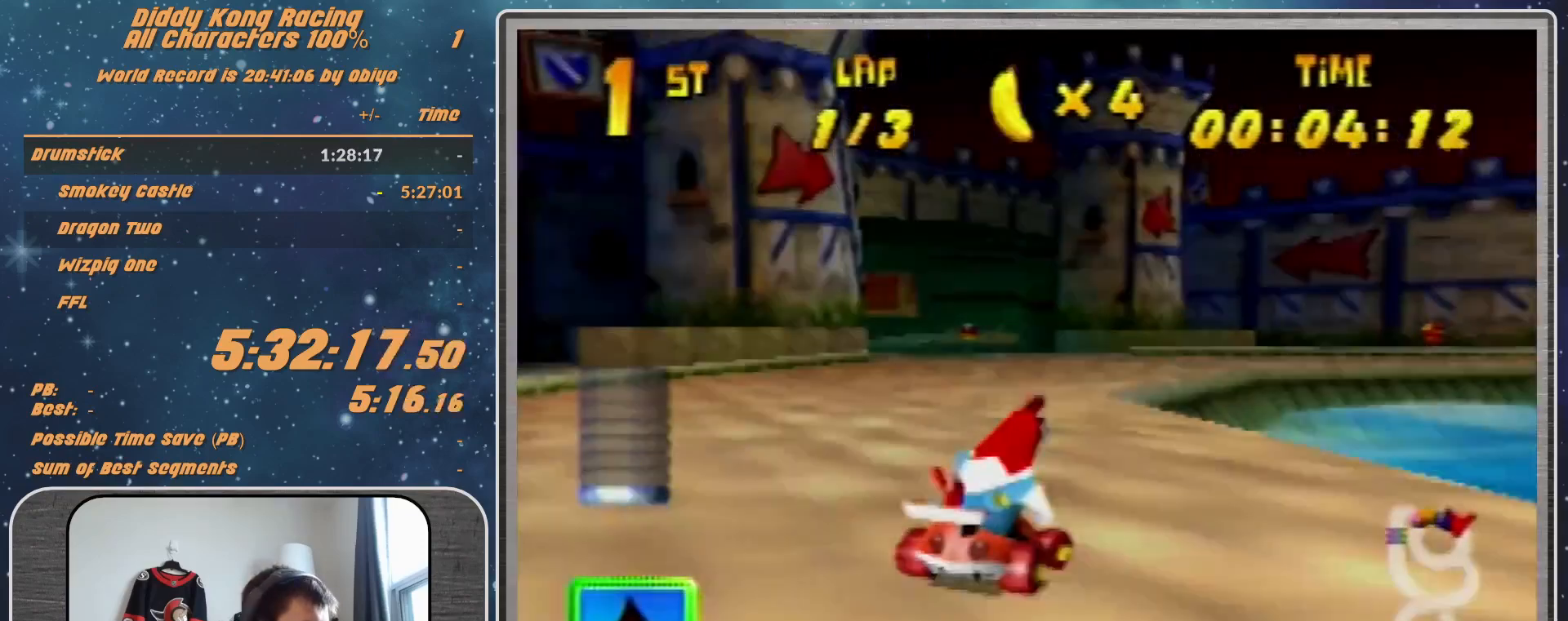
{"buttons": ["A", "R1"], "left_stick": "up-right", "events": [[67, "left_stick", "up-right"], [167, "A", "down"], [233, "A", "up"], [233, "left_stick", "center"], [333, "A", "down"], [400, "A", "up"], [400, "left_stick", "right"], [433, "A", "down"], [467, "R1", "down"], [467, "left_stick", "up-right"]]}
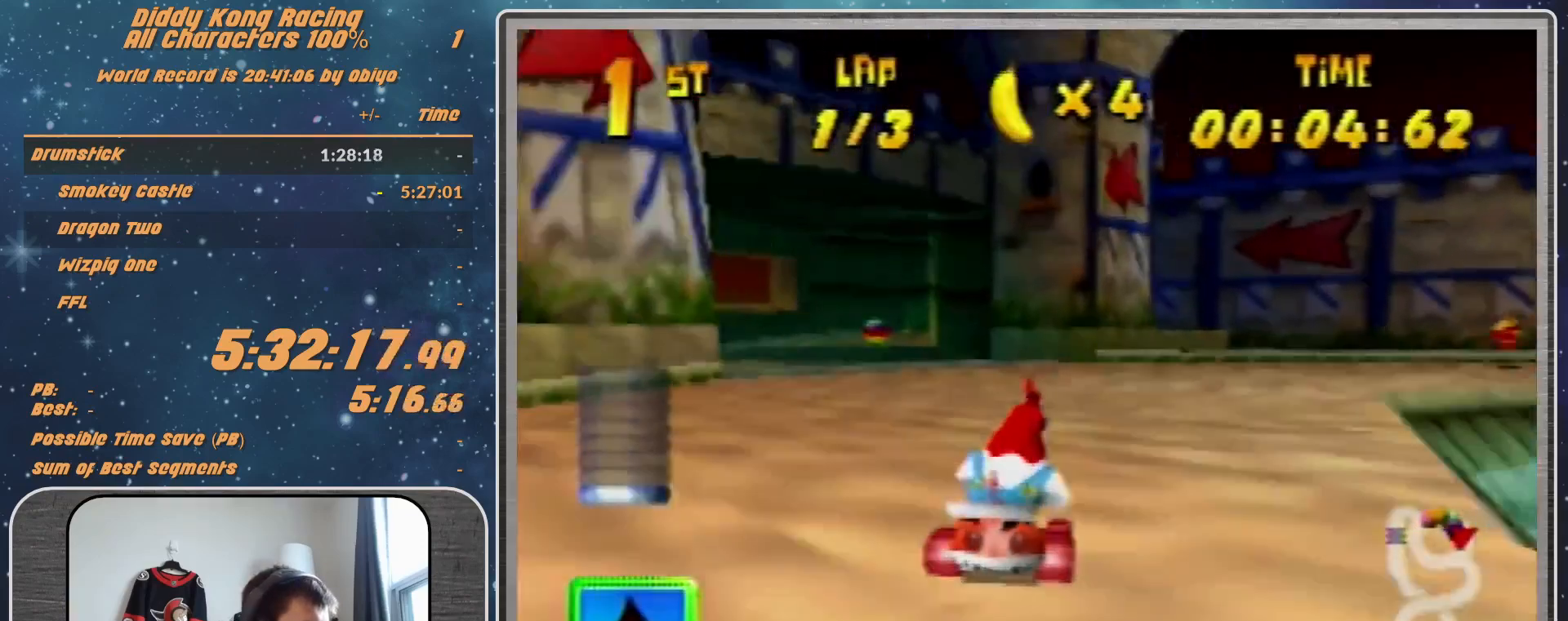
{"buttons": ["R1"], "left_stick": "up-left", "events": [[133, "A", "up"], [400, "A", "down"], [400, "left_stick", "up-left"], [433, "A", "up"]]}
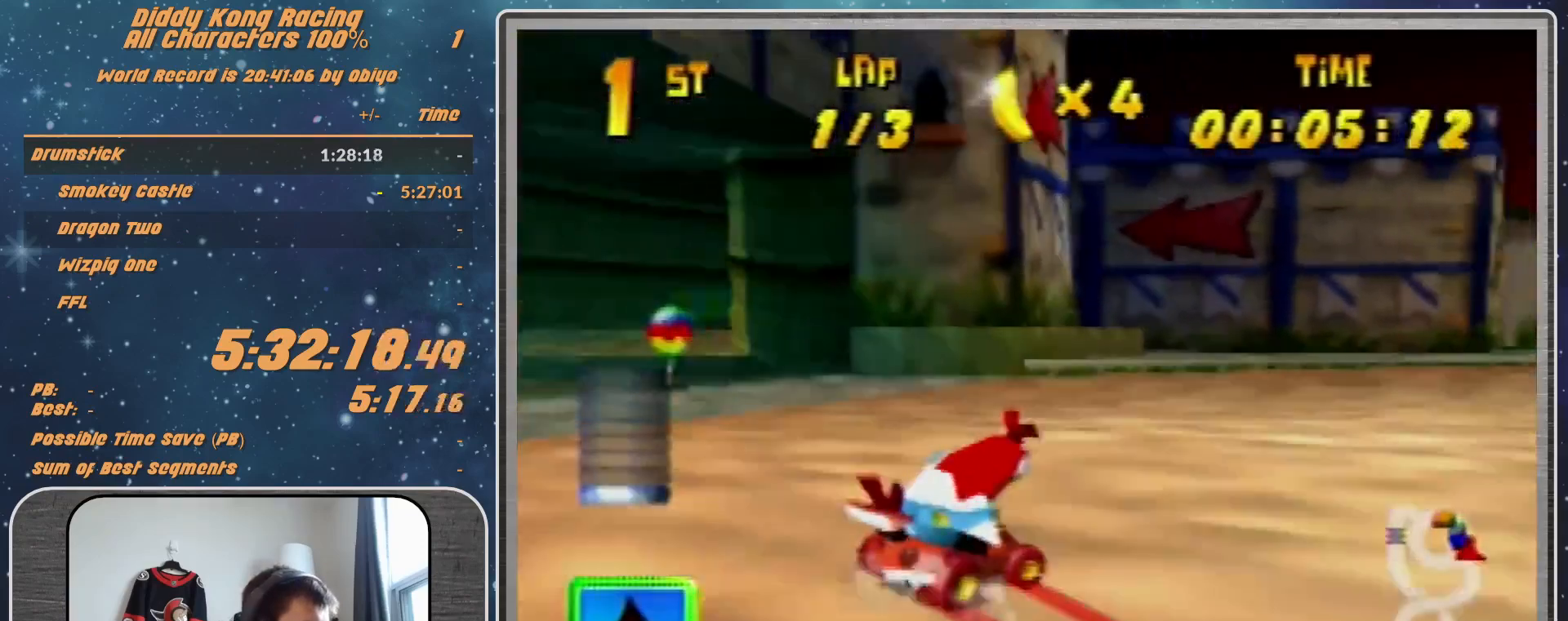
{"buttons": ["R1"], "left_stick": "up-right", "events": [[33, "A", "down"], [100, "A", "up"], [167, "A", "down"], [367, "A", "up"], [400, "A", "down"], [433, "A", "up"], [433, "left_stick", "up-right"]]}
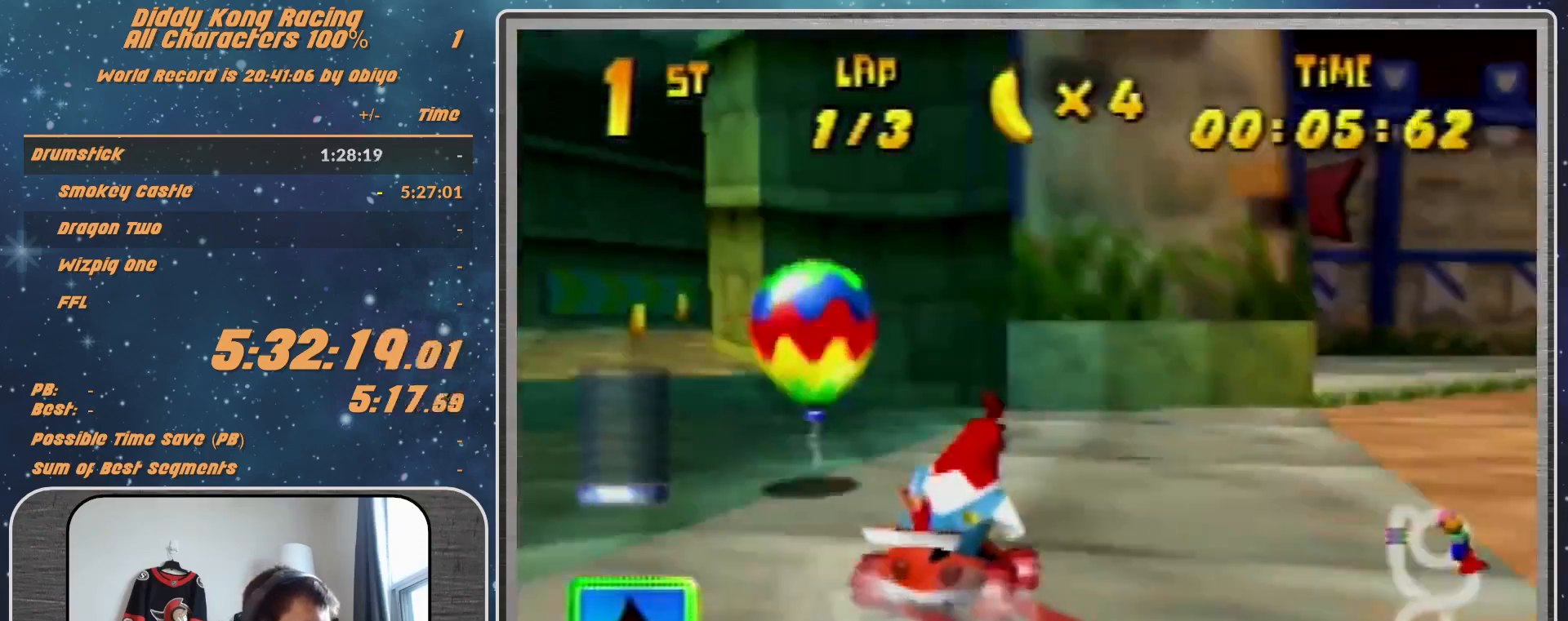
{"buttons": ["R1"], "left_stick": "up-right", "events": [[400, "A", "down"], [467, "A", "up"]]}
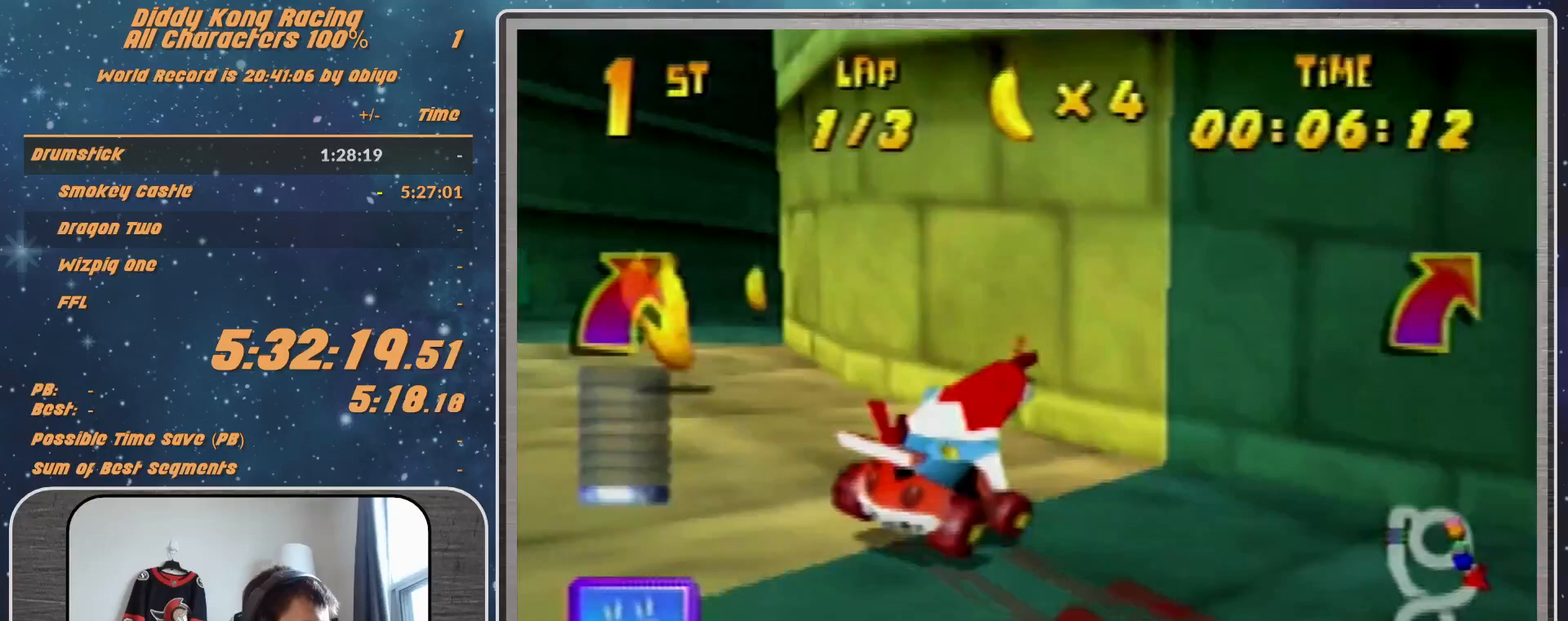
{"buttons": ["R1"], "left_stick": "up-left", "events": [[200, "A", "down"], [233, "A", "up"], [333, "A", "down"], [367, "left_stick", "up-left"], [433, "A", "up"]]}
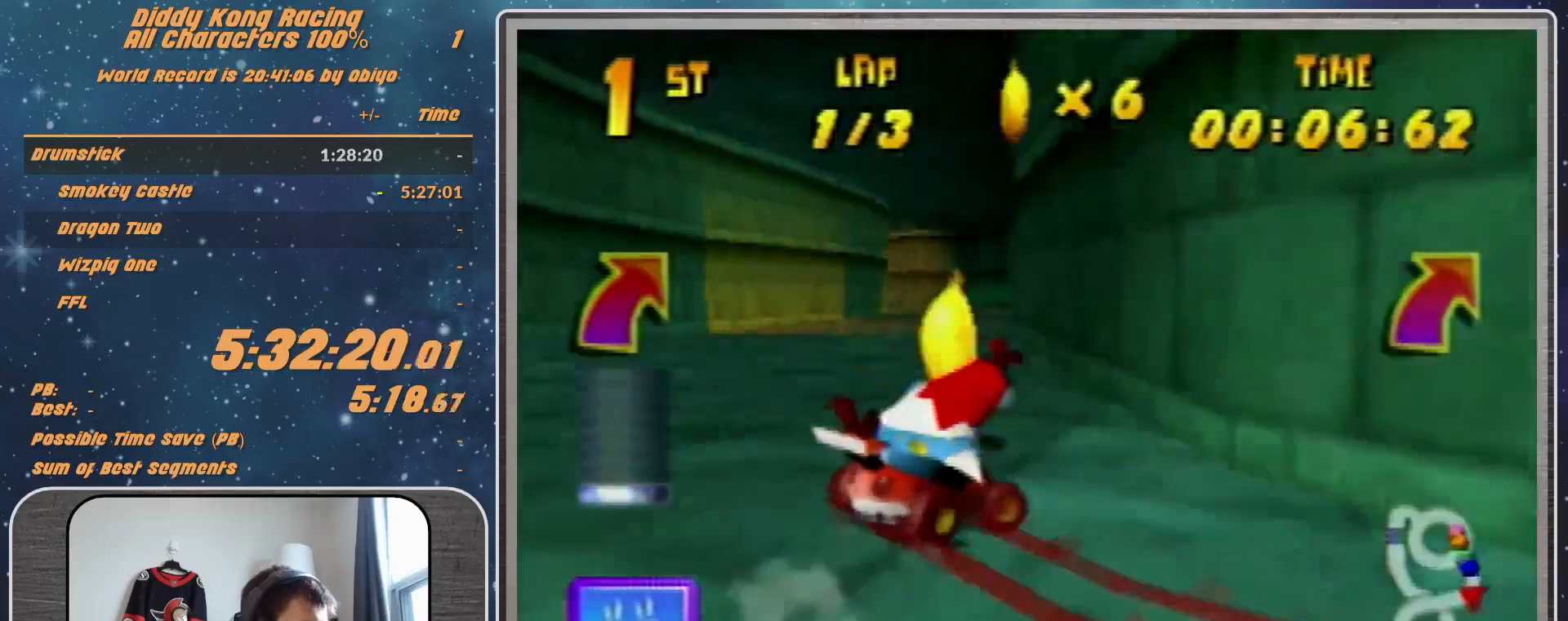
{"buttons": ["R1"], "left_stick": "left", "events": [[33, "A", "down"], [33, "left_stick", "left"], [133, "A", "up"], [200, "A", "down"], [267, "A", "up"], [367, "A", "down"], [433, "A", "up"]]}
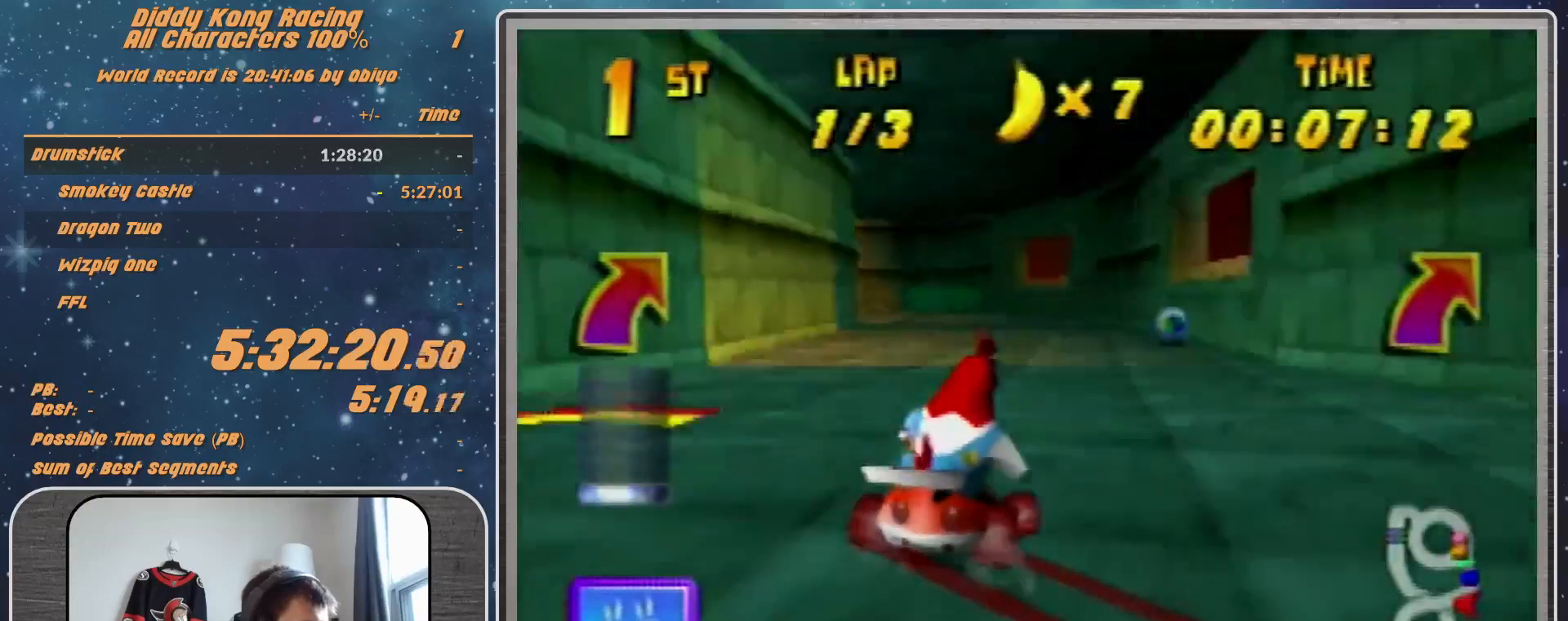
{"buttons": ["R1"], "left_stick": "left", "events": [[33, "R1", "up"], [167, "R1", "down"]]}
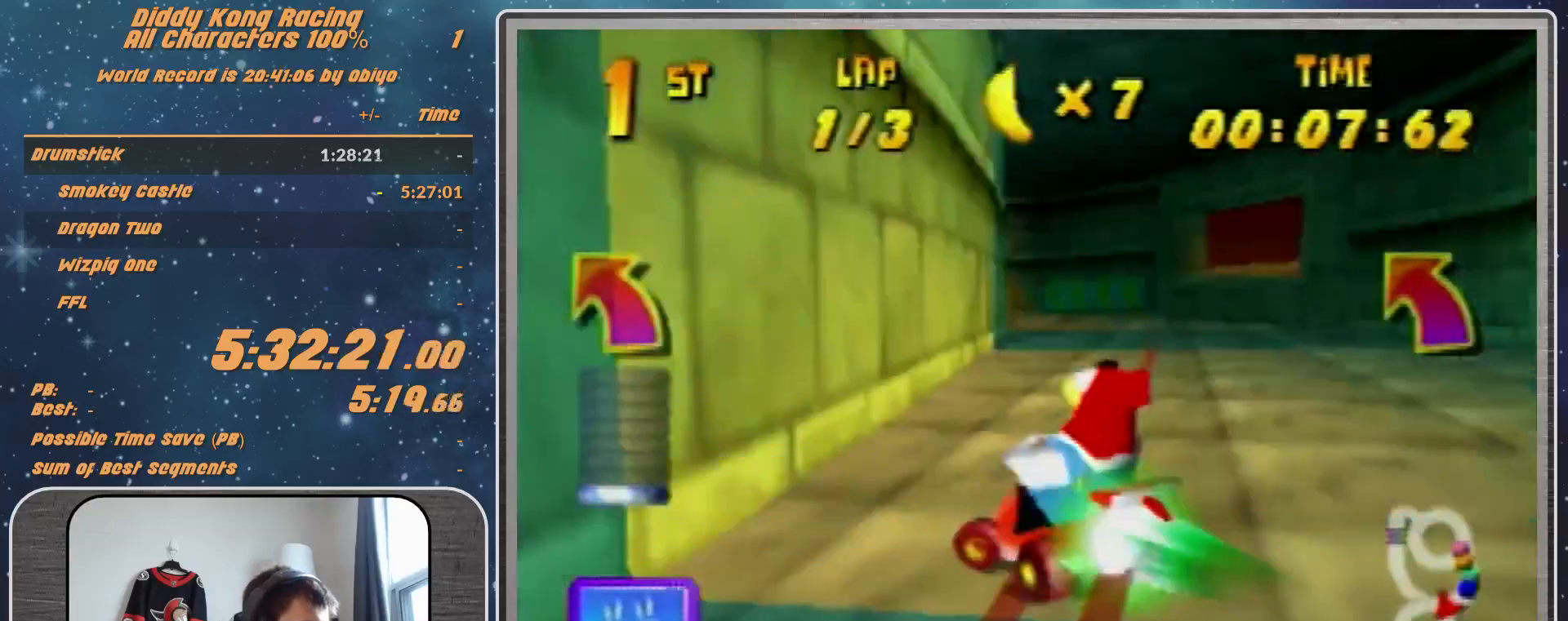
{"buttons": ["B", "R1"], "left_stick": "left", "events": [[167, "B", "down"]]}
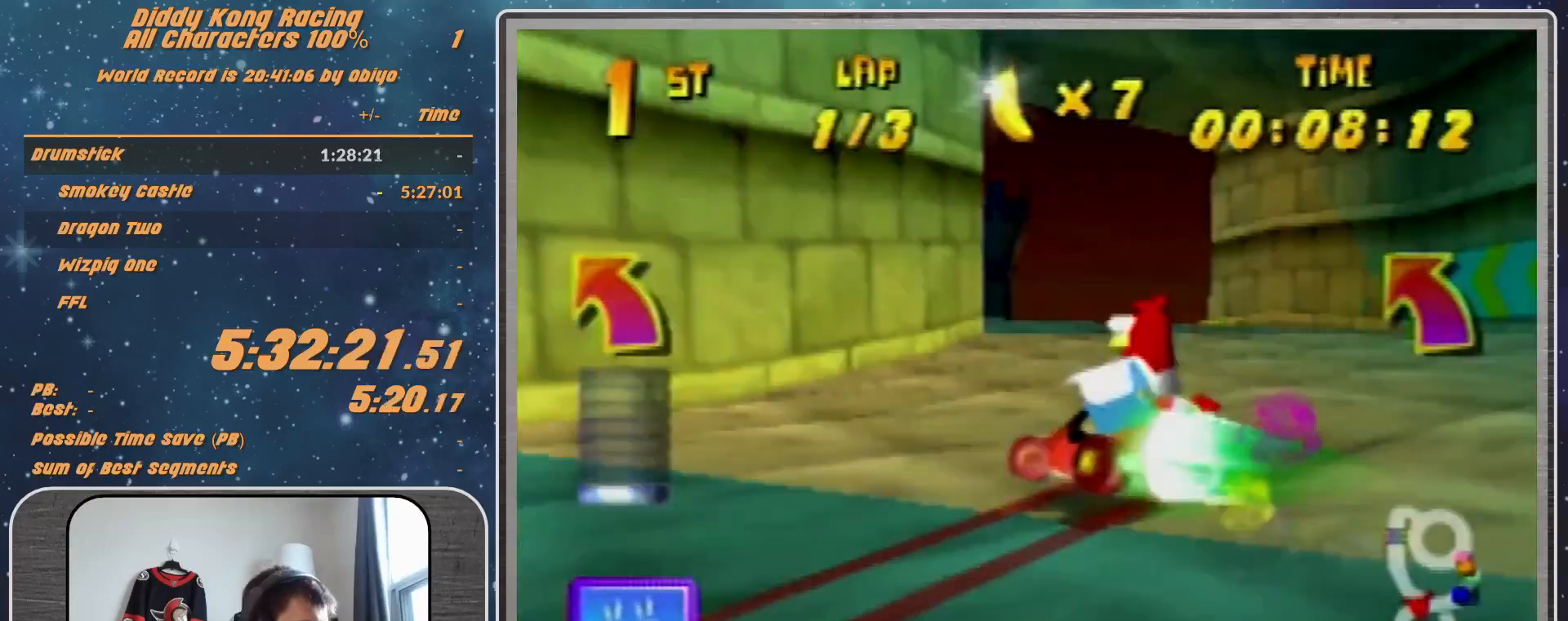
{"buttons": [], "left_stick": "center", "events": [[33, "B", "up"], [33, "R1", "up"], [233, "left_stick", "right"], [467, "left_stick", "center"]]}
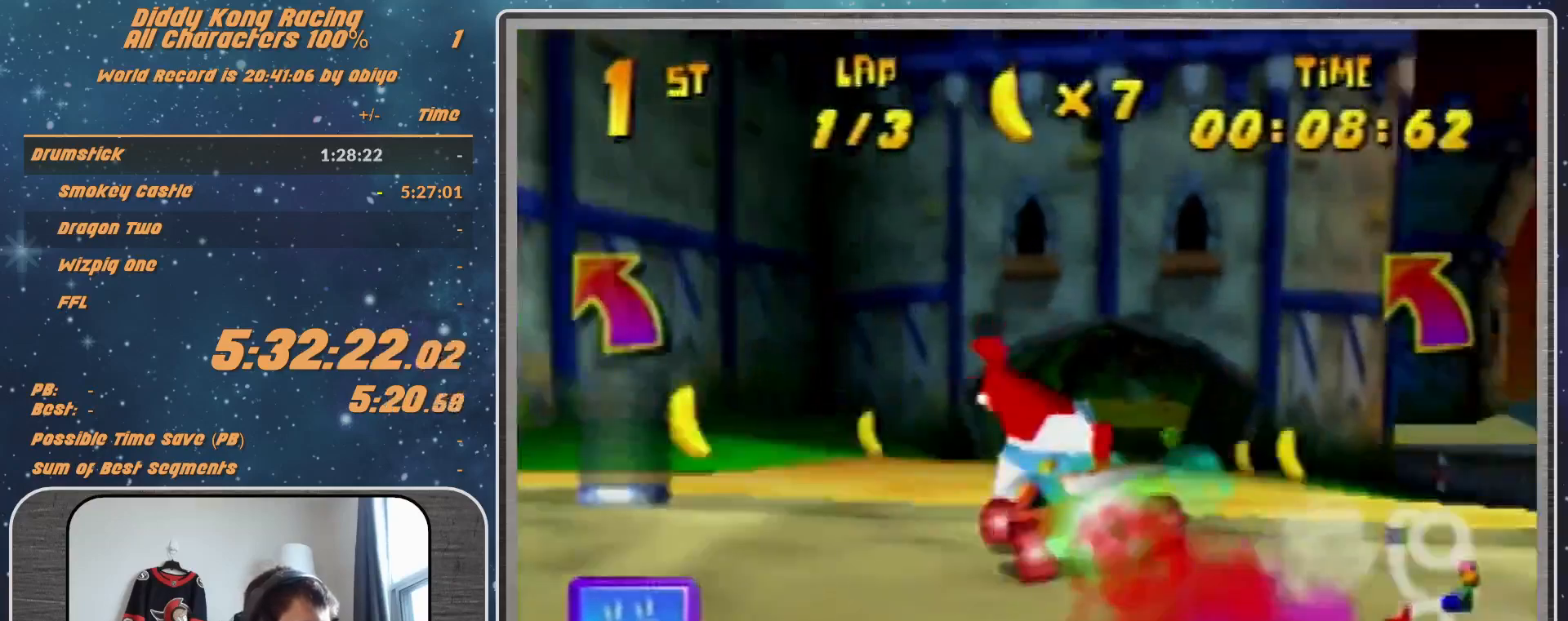
{"buttons": ["R1"], "left_stick": "left", "events": [[300, "left_stick", "right"], [467, "A", "down"], [467, "R1", "down"], [500, "A", "up"], [500, "left_stick", "left"]]}
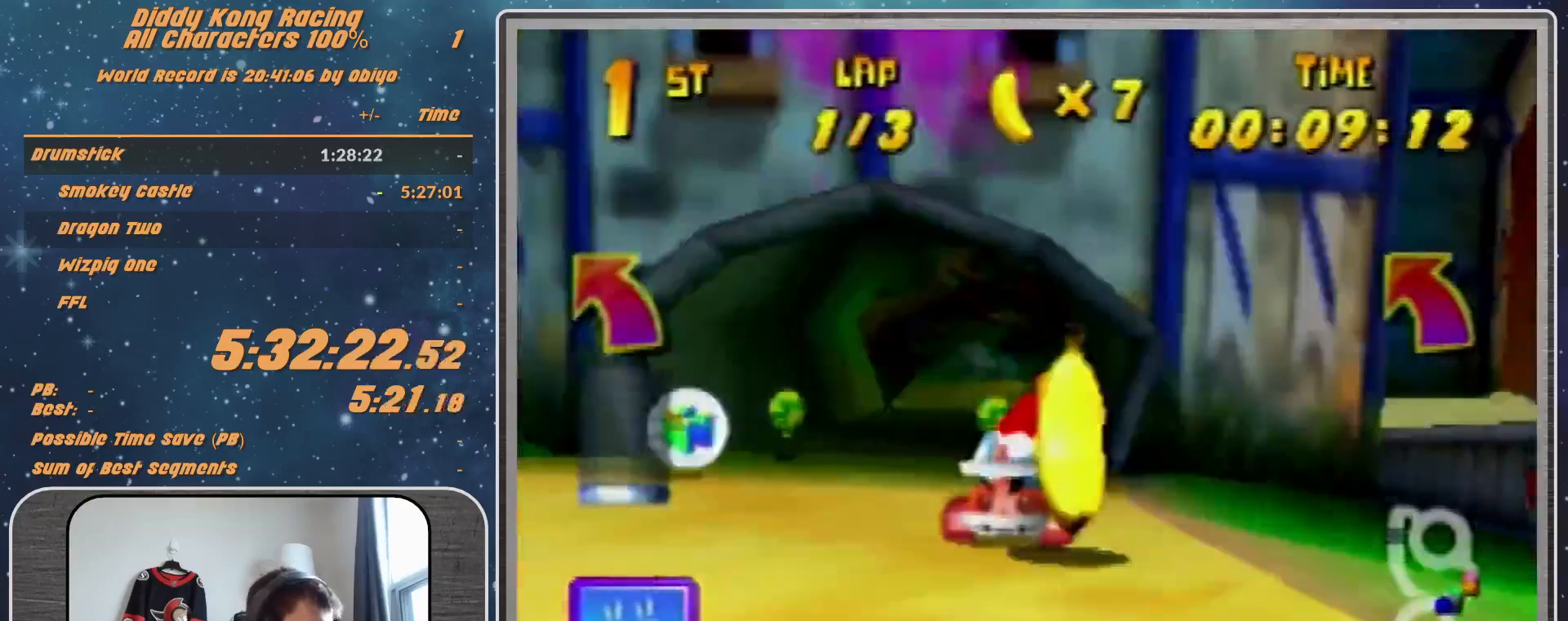
{"buttons": [], "left_stick": "left", "events": [[100, "A", "down"], [133, "A", "up"], [233, "R1", "up"], [300, "A", "down"], [367, "B", "down"], [400, "R1", "down"], [500, "A", "up"], [500, "B", "up"], [500, "R1", "up"]]}
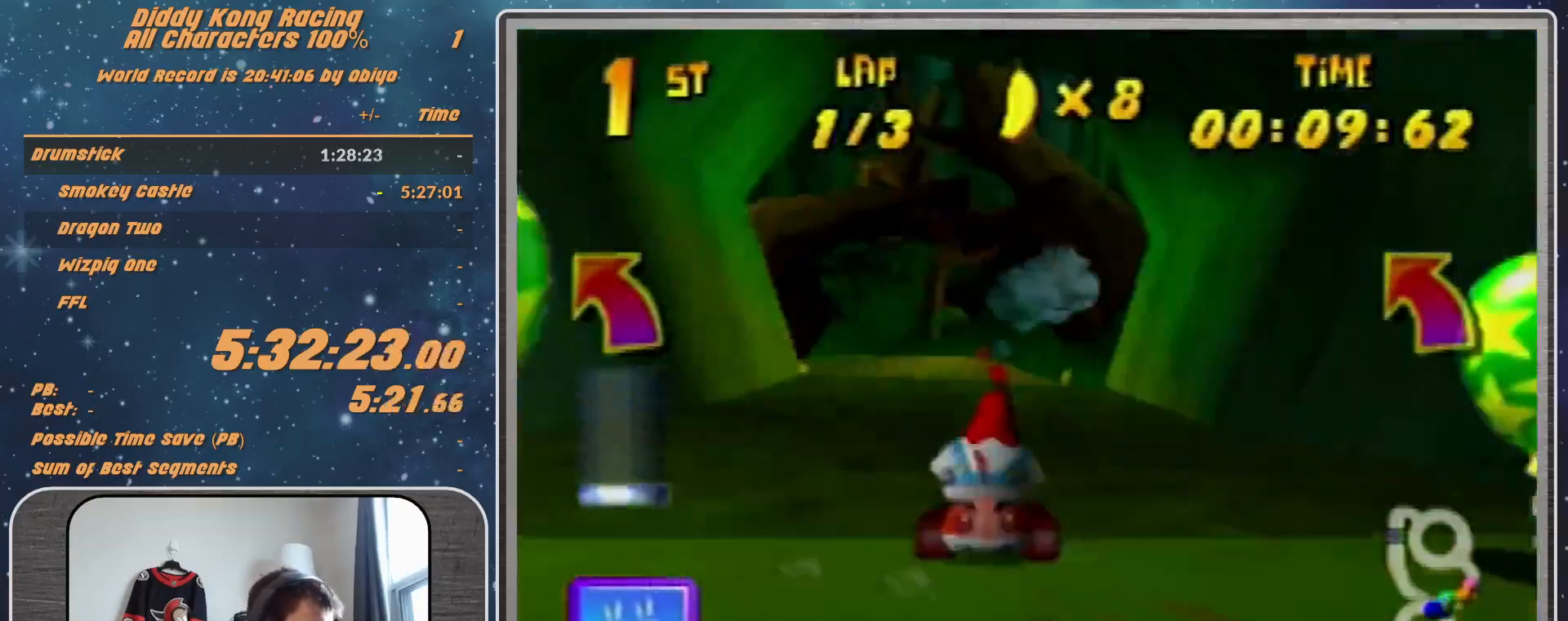
{"buttons": ["R1"], "left_stick": "left", "events": [[133, "A", "down"], [133, "R1", "down"], [267, "A", "up"], [433, "A", "down"], [500, "A", "up"]]}
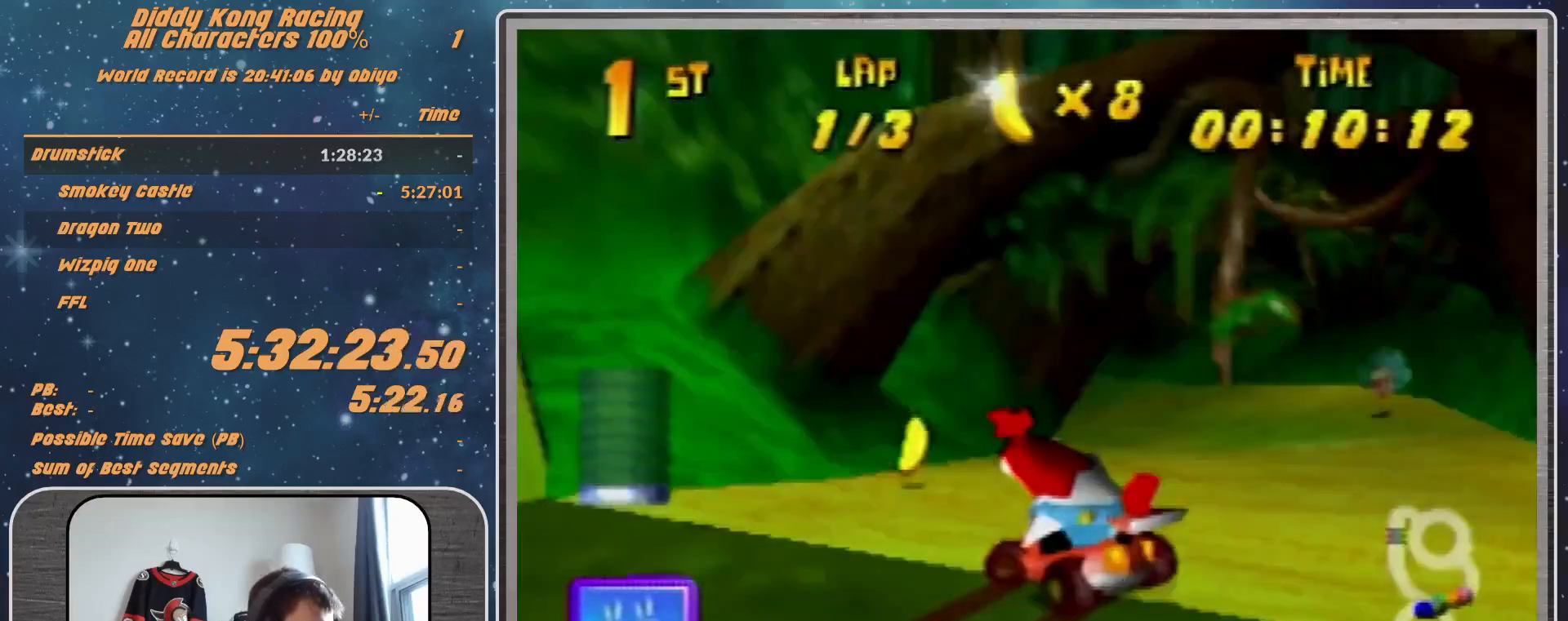
{"buttons": ["R1"], "left_stick": "up-left", "events": [[100, "A", "down"], [133, "A", "up"], [267, "A", "down"], [300, "A", "up"], [300, "left_stick", "up-left"], [433, "A", "down"], [500, "A", "up"]]}
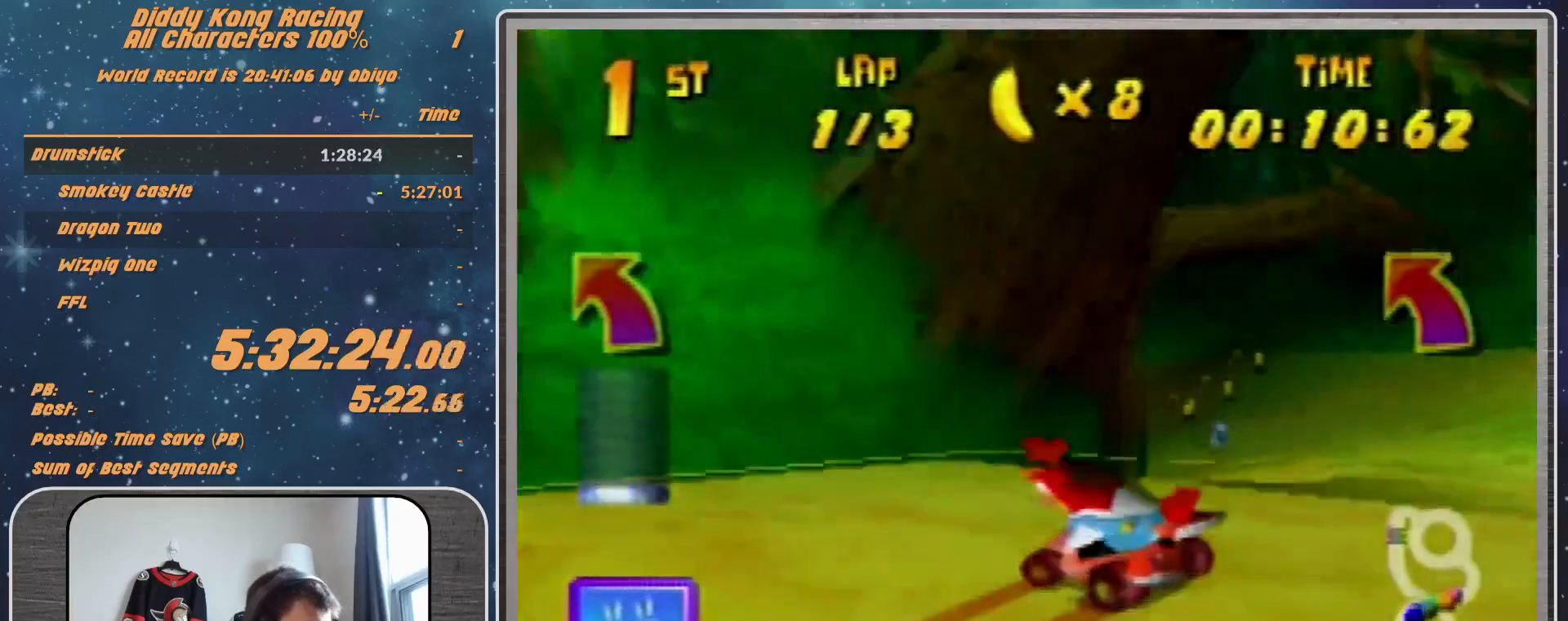
{"buttons": ["A", "R1"], "left_stick": "left", "events": [[33, "left_stick", "left"], [100, "A", "down"], [133, "A", "up"], [267, "A", "down"]]}
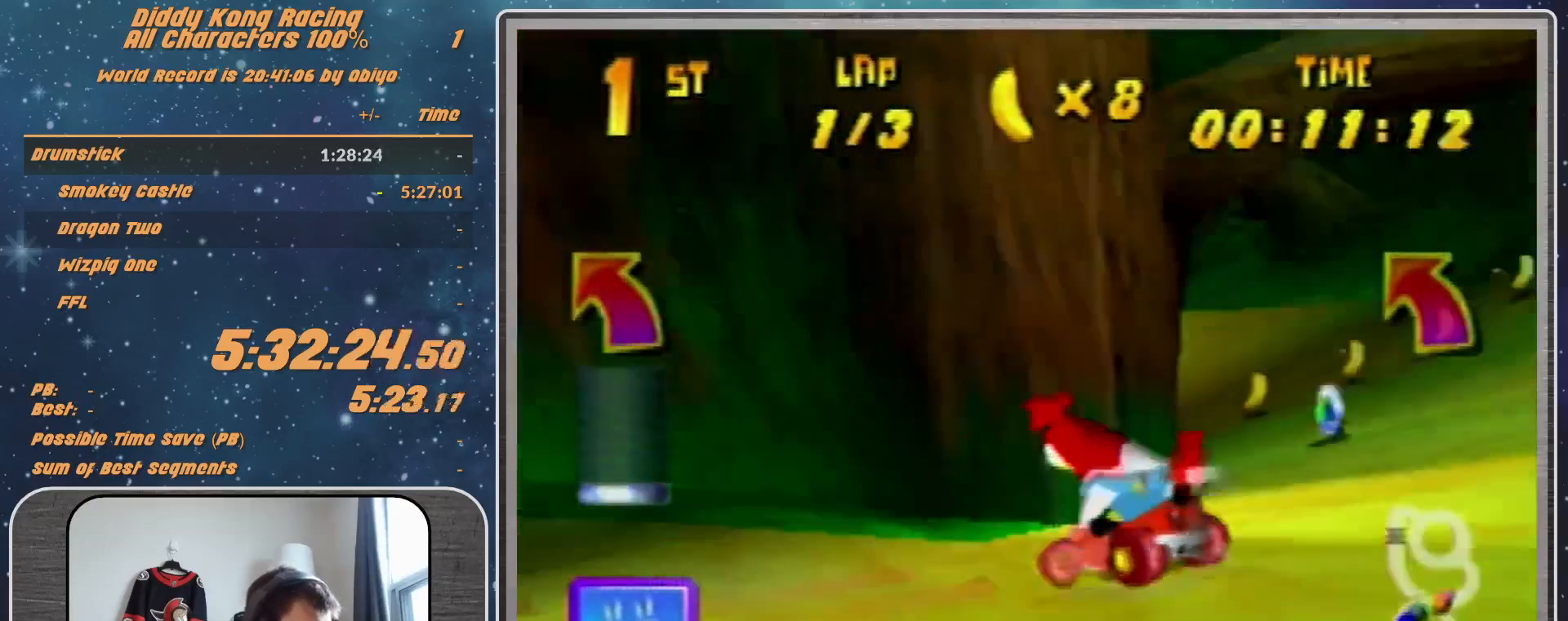
{"buttons": ["A", "R1"], "left_stick": "left", "events": [[33, "A", "up"], [100, "A", "down"], [200, "B", "down"], [267, "A", "up"], [267, "B", "up"], [267, "R1", "up"], [433, "A", "down"], [433, "R1", "down"]]}
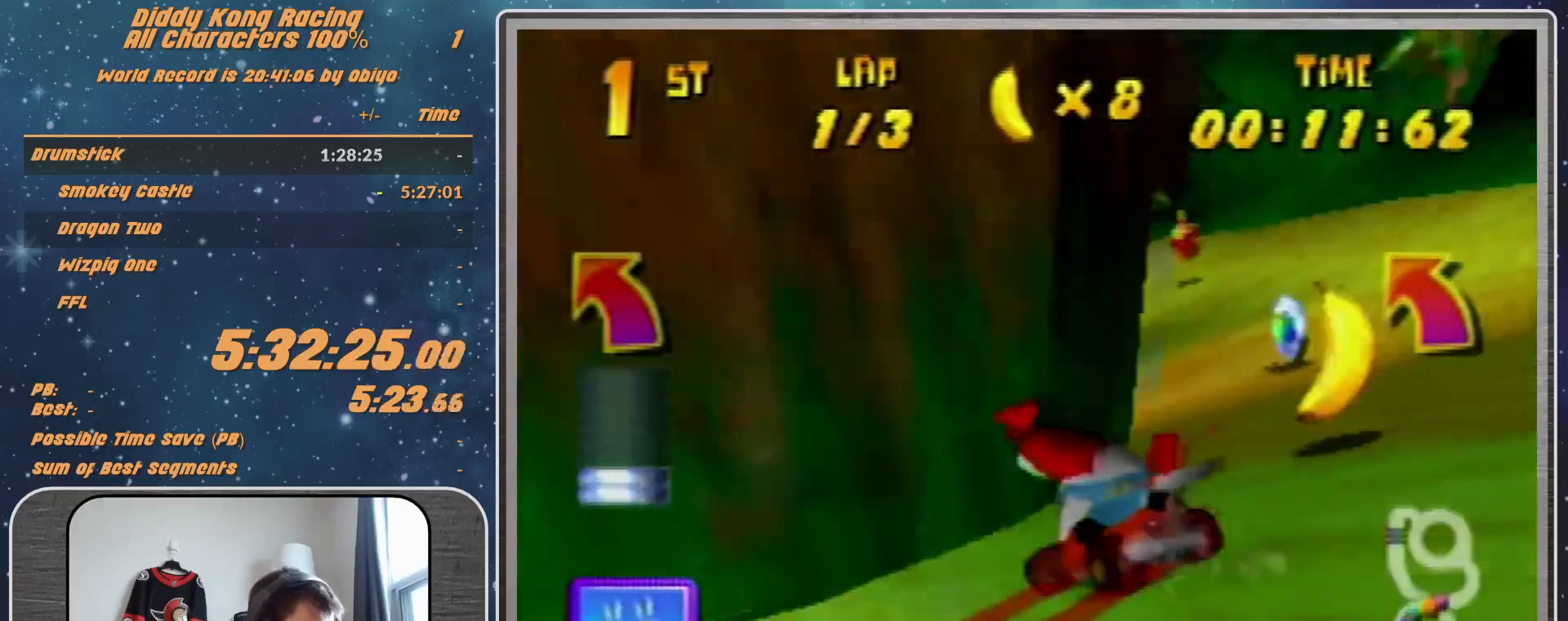
{"buttons": ["A", "R1"], "left_stick": "left", "events": [[167, "A", "up"], [233, "A", "down"], [267, "A", "up"], [367, "A", "down"], [433, "A", "up"], [500, "A", "down"]]}